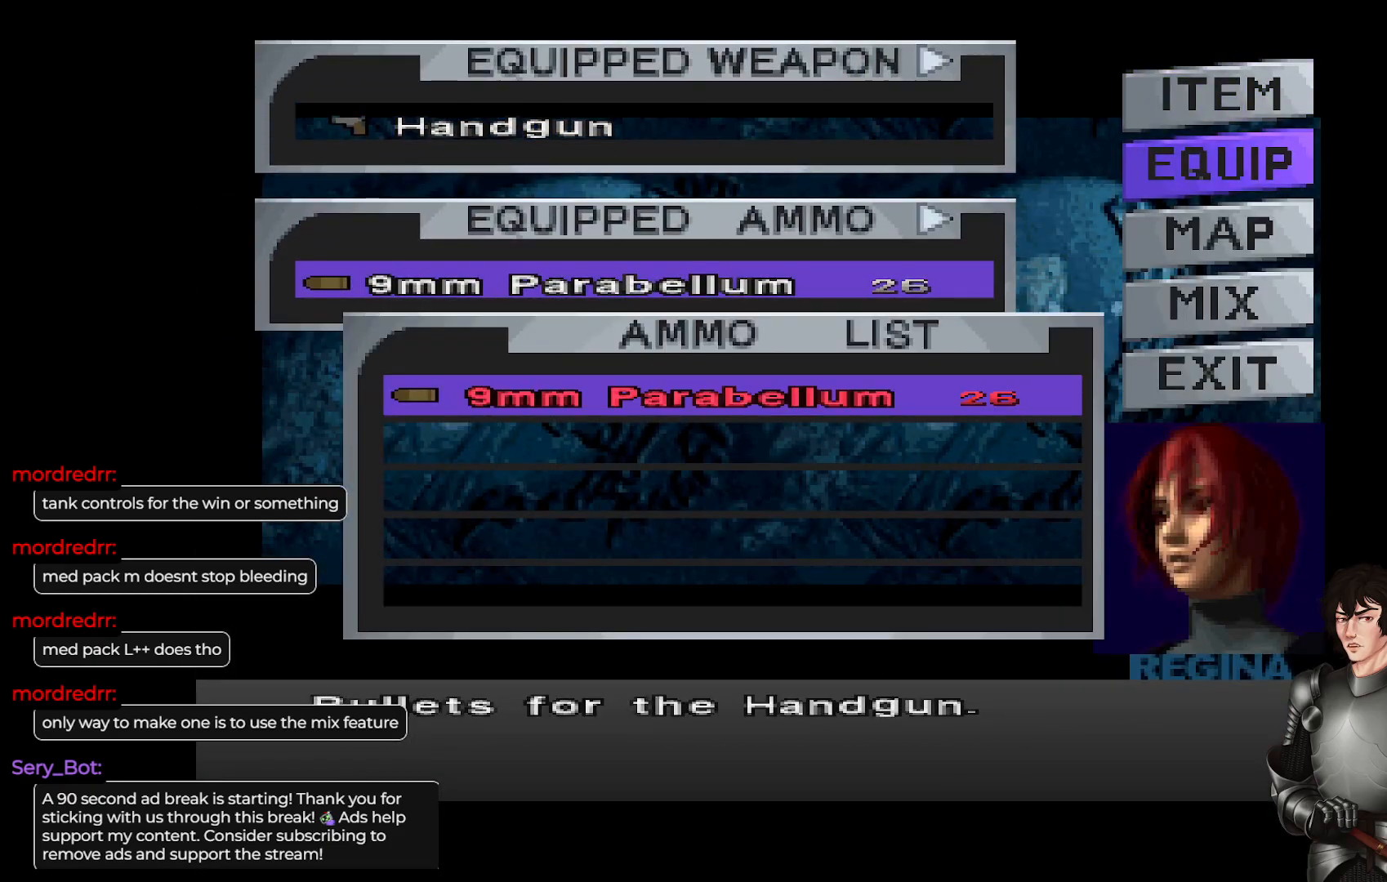
Gameplay with a controller (Xbox layout); each line is a JSON object with the inputs held at the frame after it. "events" lists button and stick changes between this image and that frame as [ms after this image, input, new state], when the widget could be followed in between.
{"buttons": ["DPAD_RIGHT"], "left_stick": "center", "right_stick": "center", "events": [[33, "DPAD_UP", "up"], [433, "DPAD_RIGHT", "down"]]}
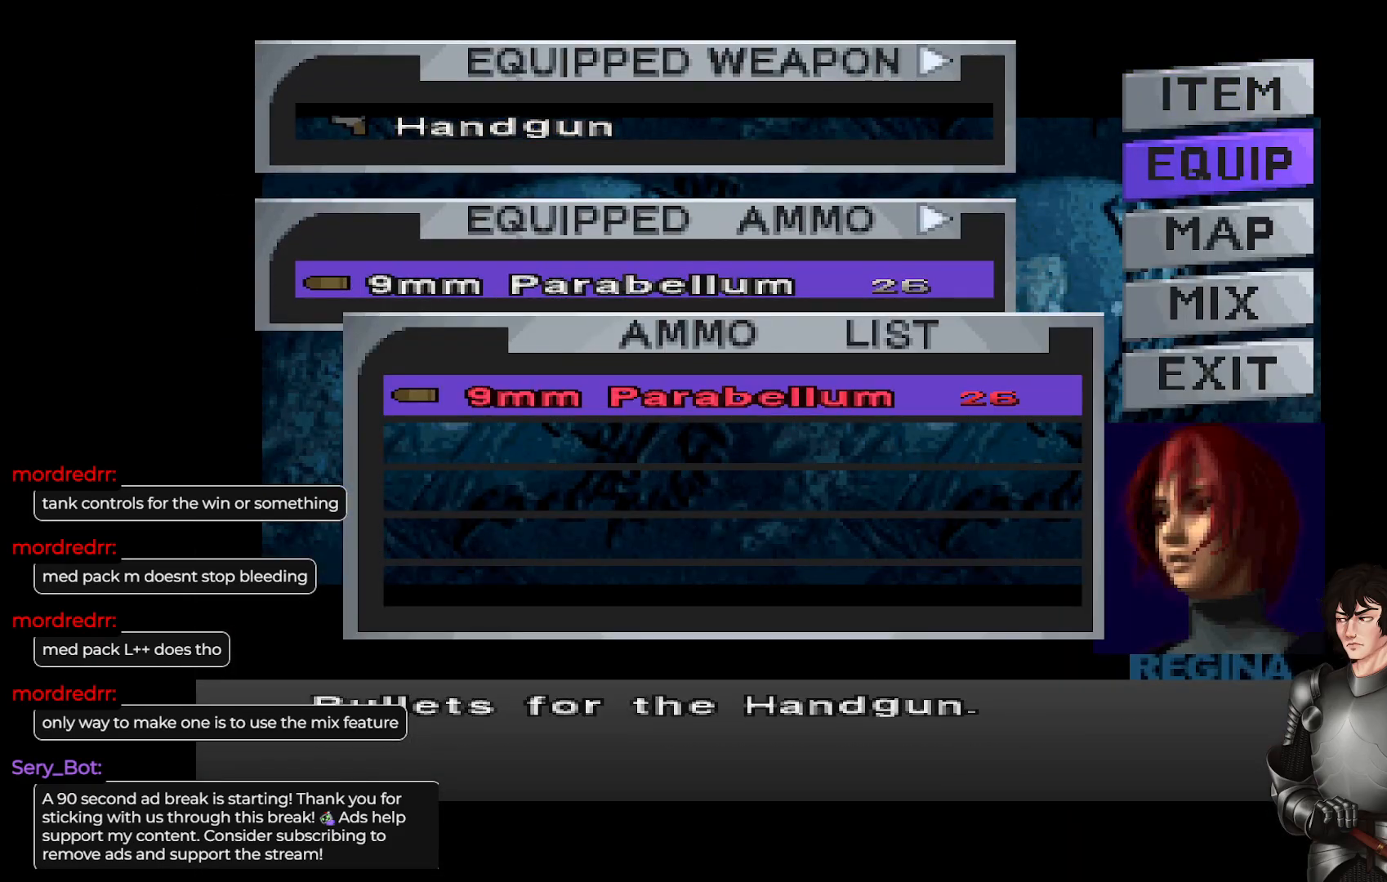
{"buttons": [], "left_stick": "center", "right_stick": "center", "events": [[17, "DPAD_RIGHT", "up"]]}
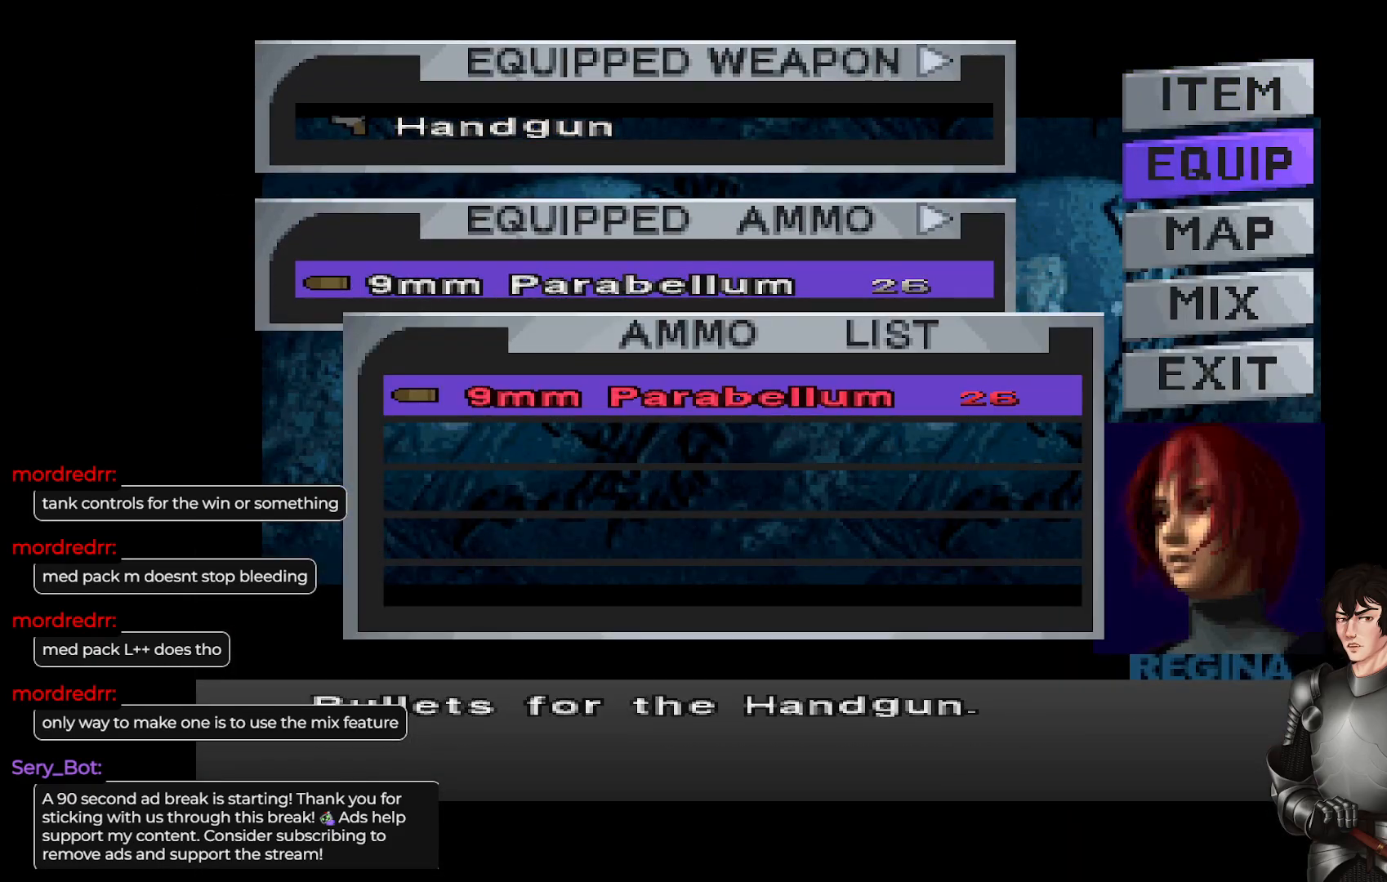
{"buttons": [], "left_stick": "center", "right_stick": "center", "events": []}
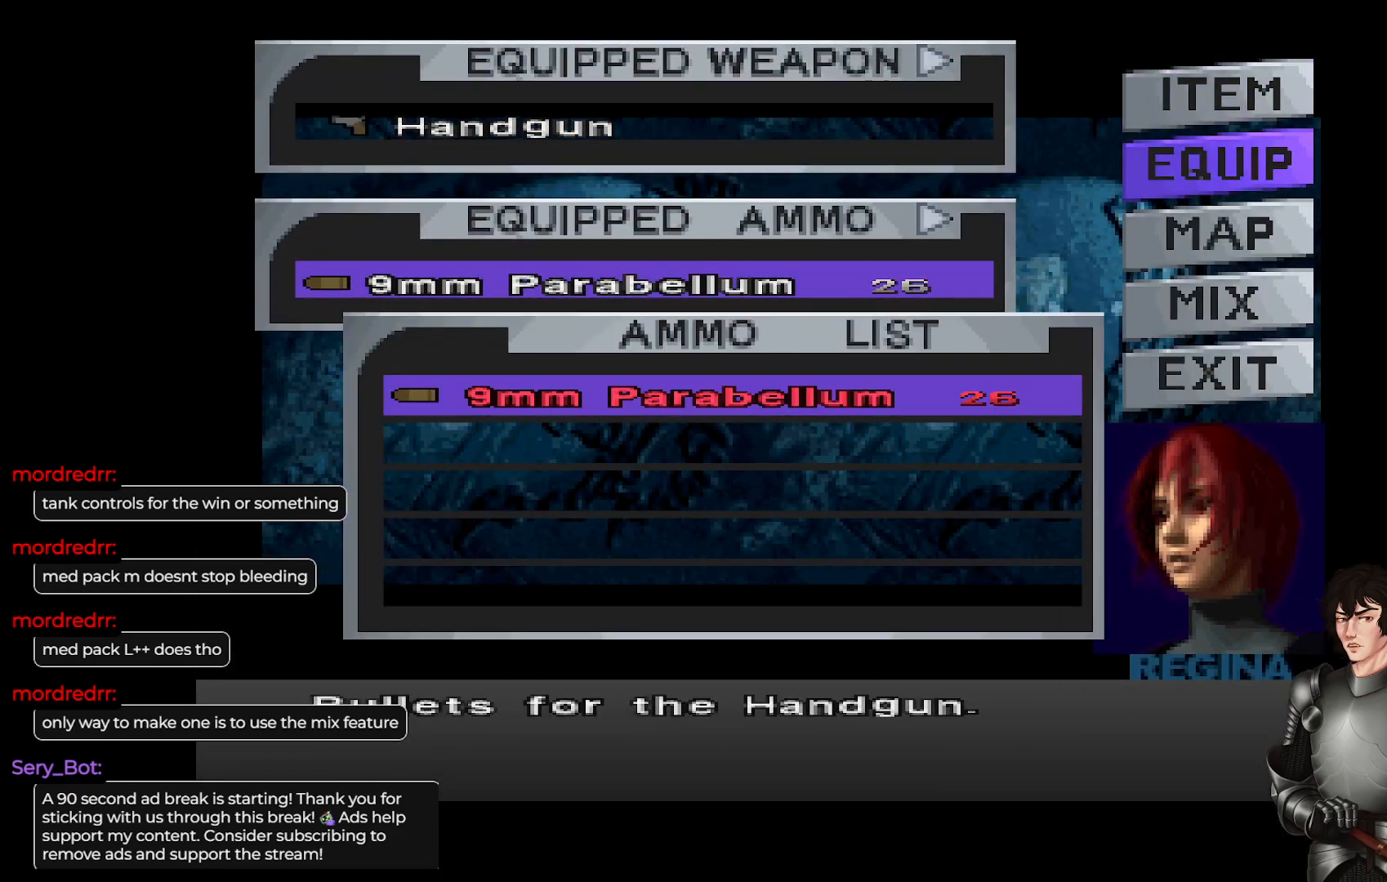
{"buttons": [], "left_stick": "center", "right_stick": "center", "events": [[133, "R2", "down"], [250, "R2", "up"]]}
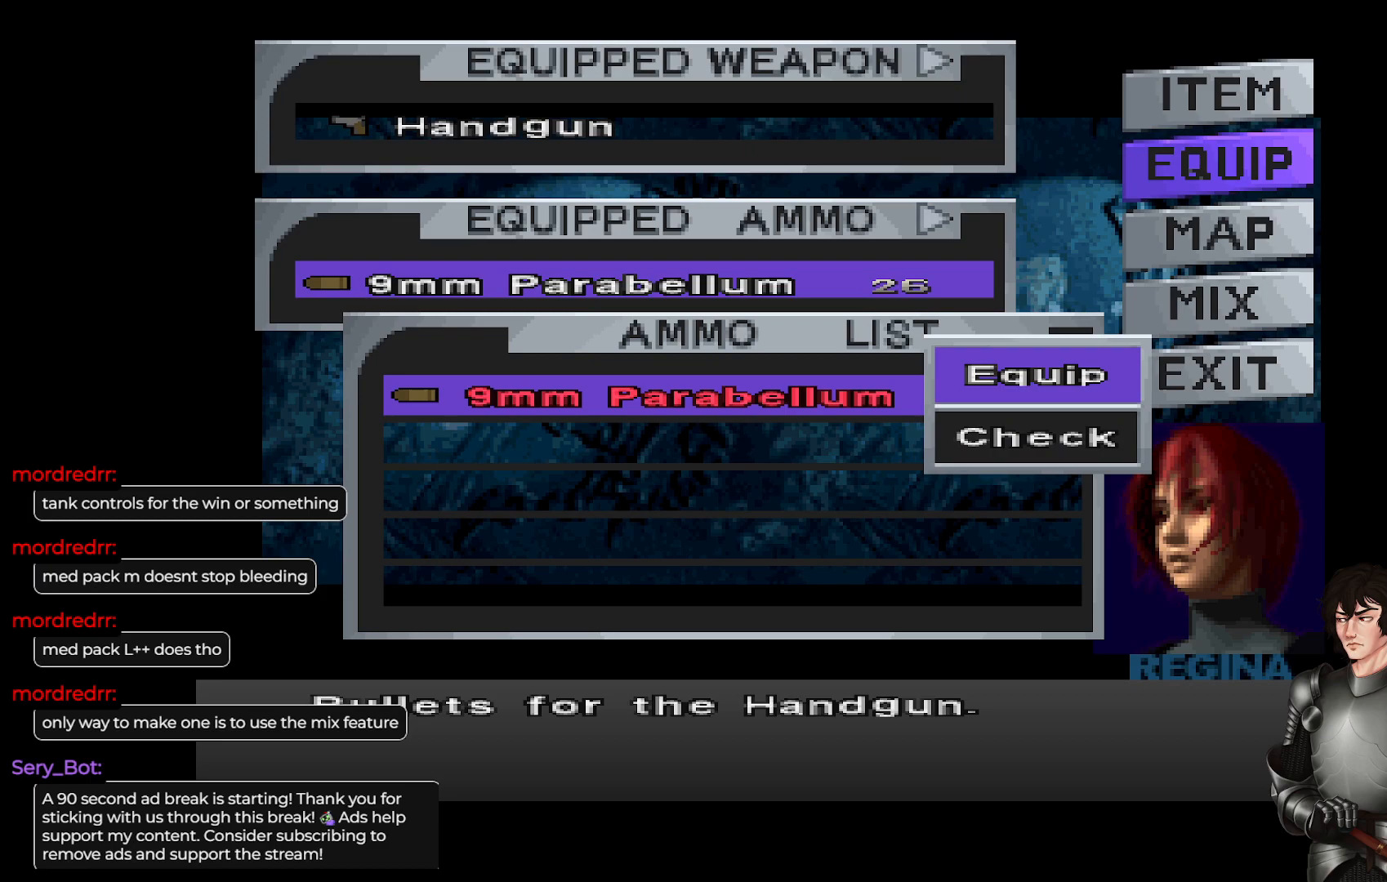
{"buttons": [], "left_stick": "center", "right_stick": "center", "events": []}
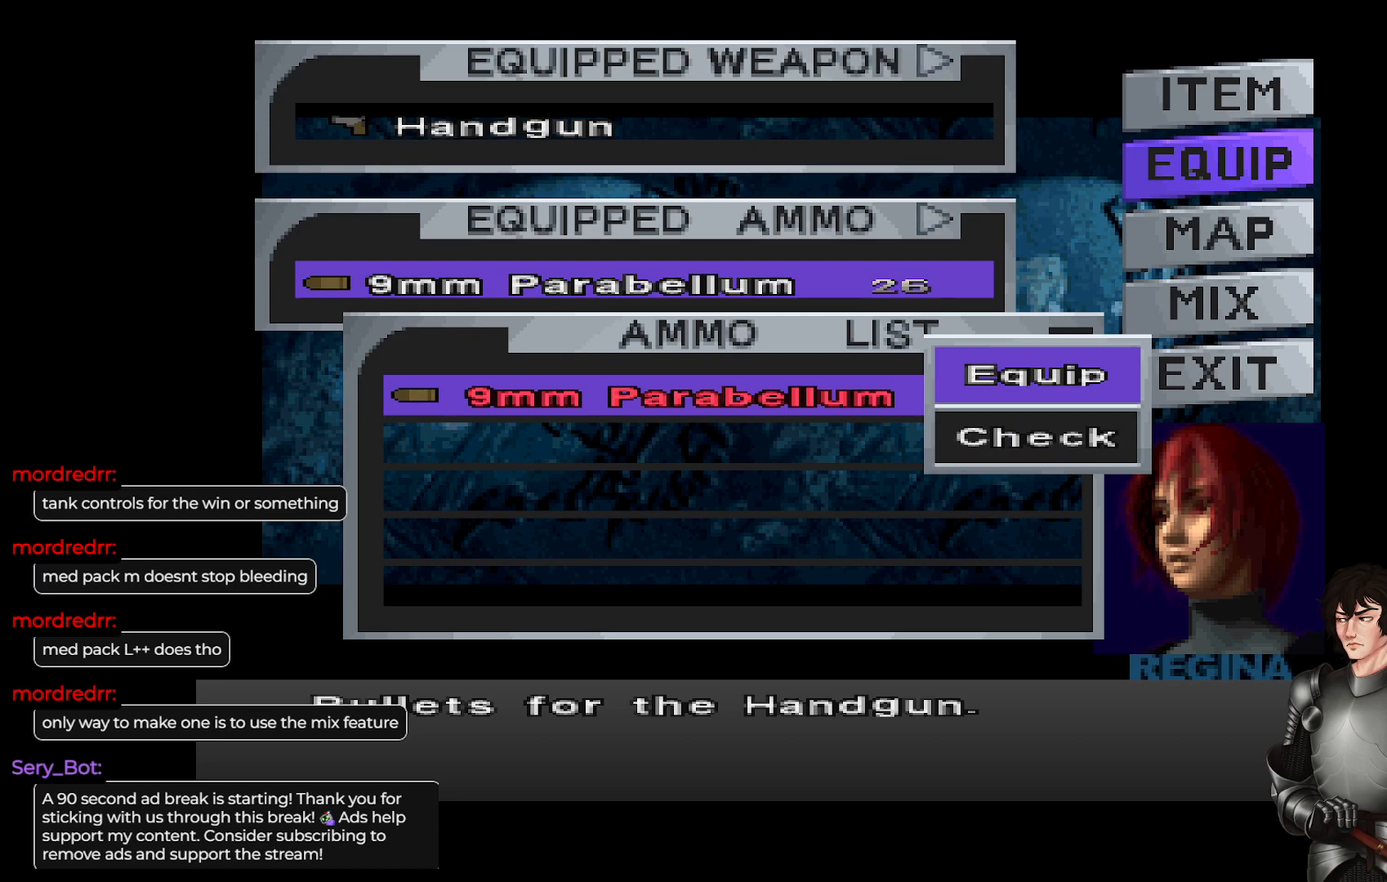
{"buttons": ["B"], "left_stick": "center", "right_stick": "center", "events": [[483, "B", "down"]]}
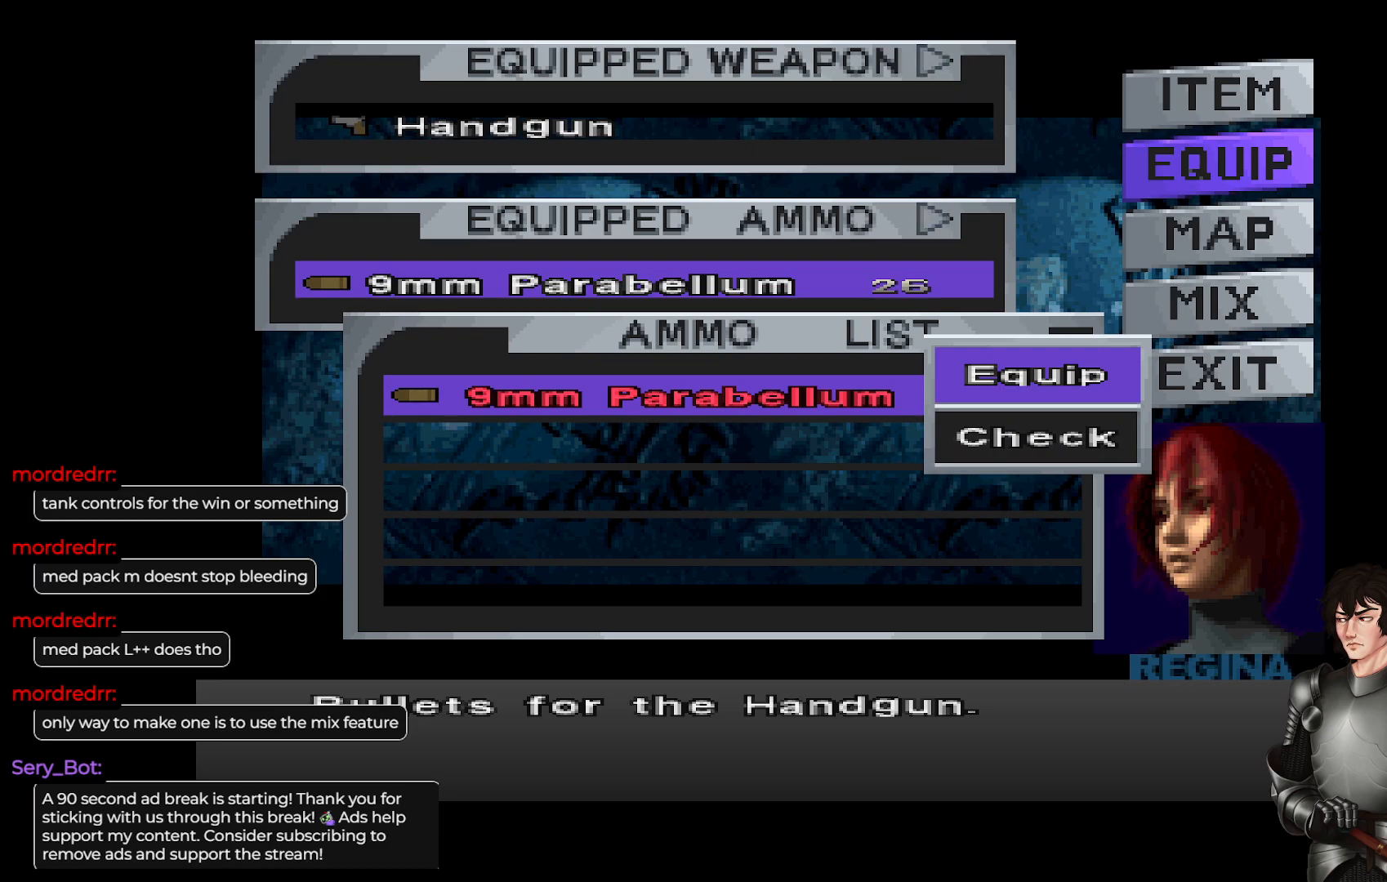
{"buttons": ["X"], "left_stick": "center", "right_stick": "center", "events": [[117, "B", "up"], [483, "X", "down"]]}
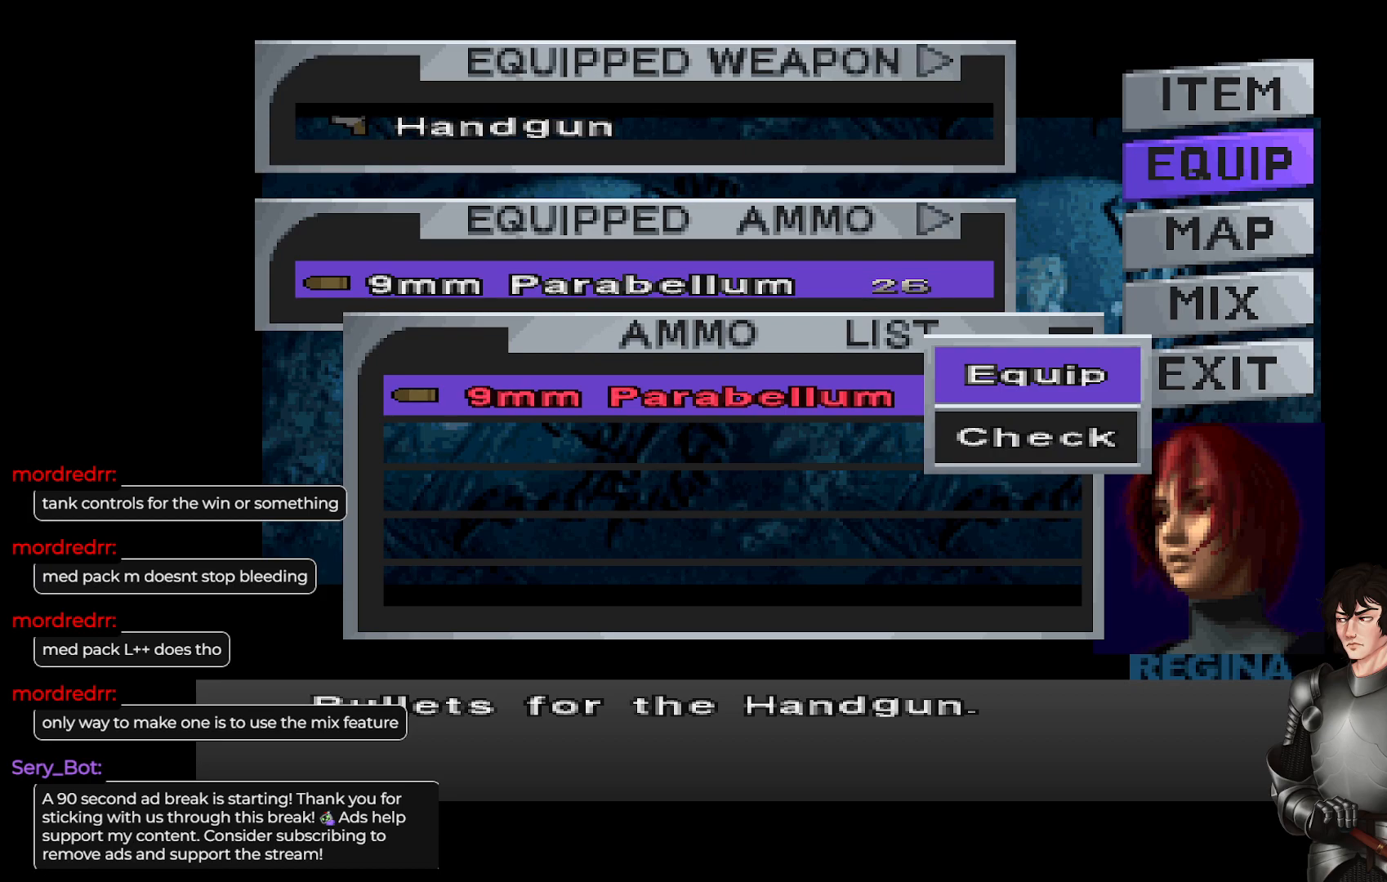
{"buttons": [], "left_stick": "center", "right_stick": "center", "events": [[150, "X", "up"], [400, "Y", "down"], [467, "Y", "up"]]}
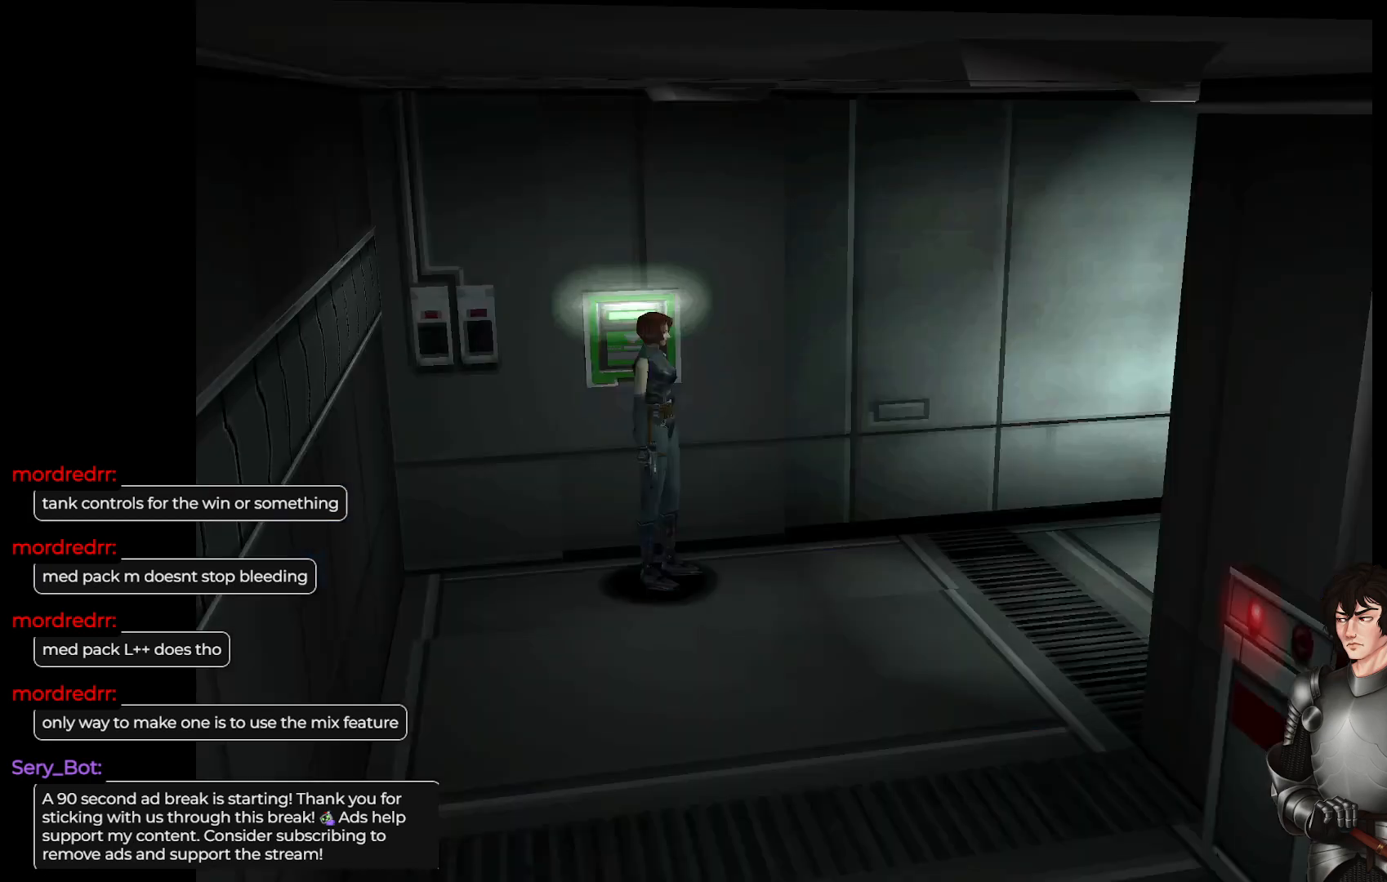
{"buttons": [], "left_stick": "center", "right_stick": "center", "events": [[267, "Y", "down"], [383, "Y", "up"]]}
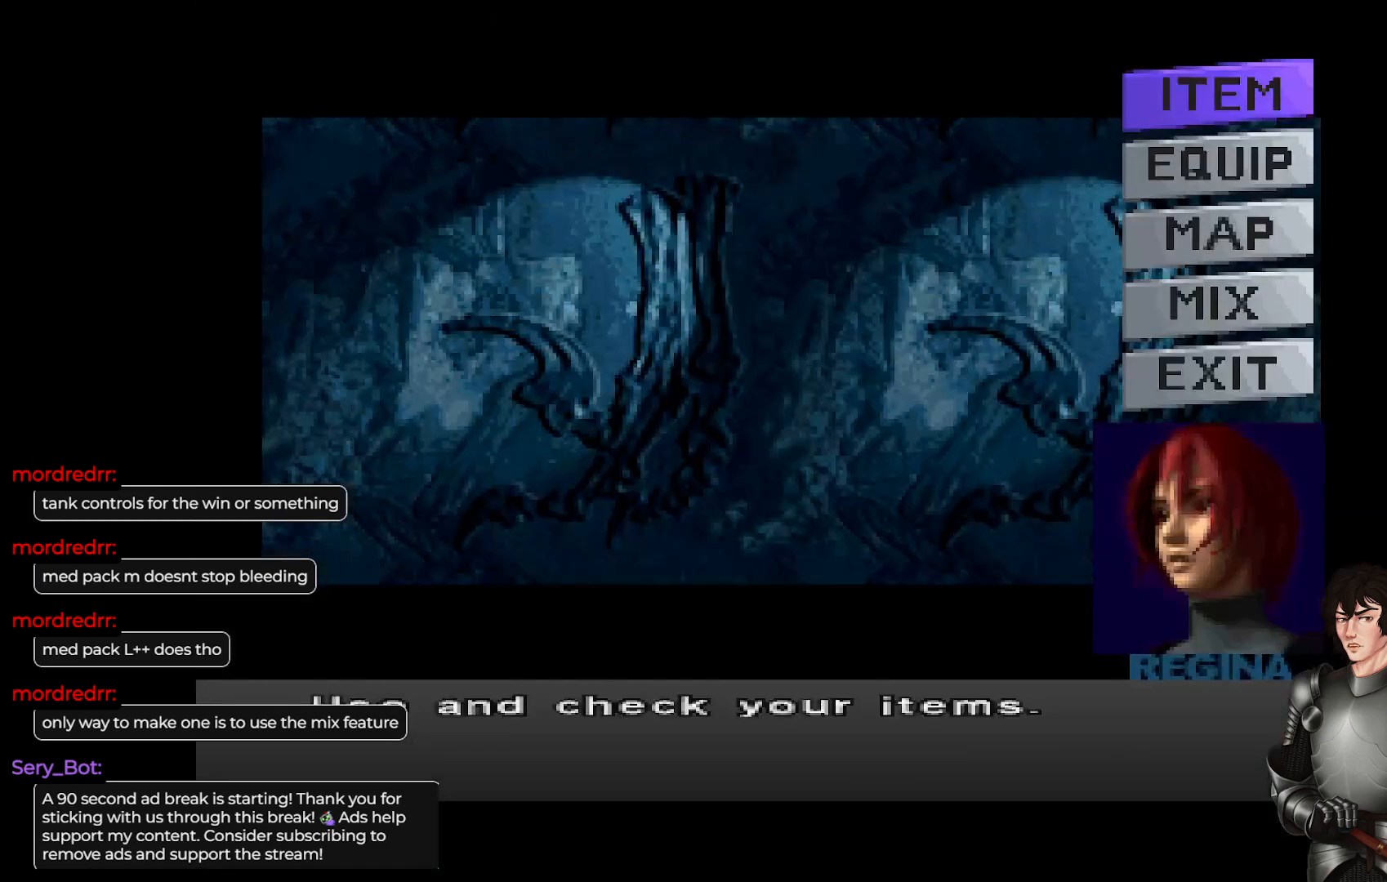
{"buttons": [], "left_stick": "center", "right_stick": "center", "events": []}
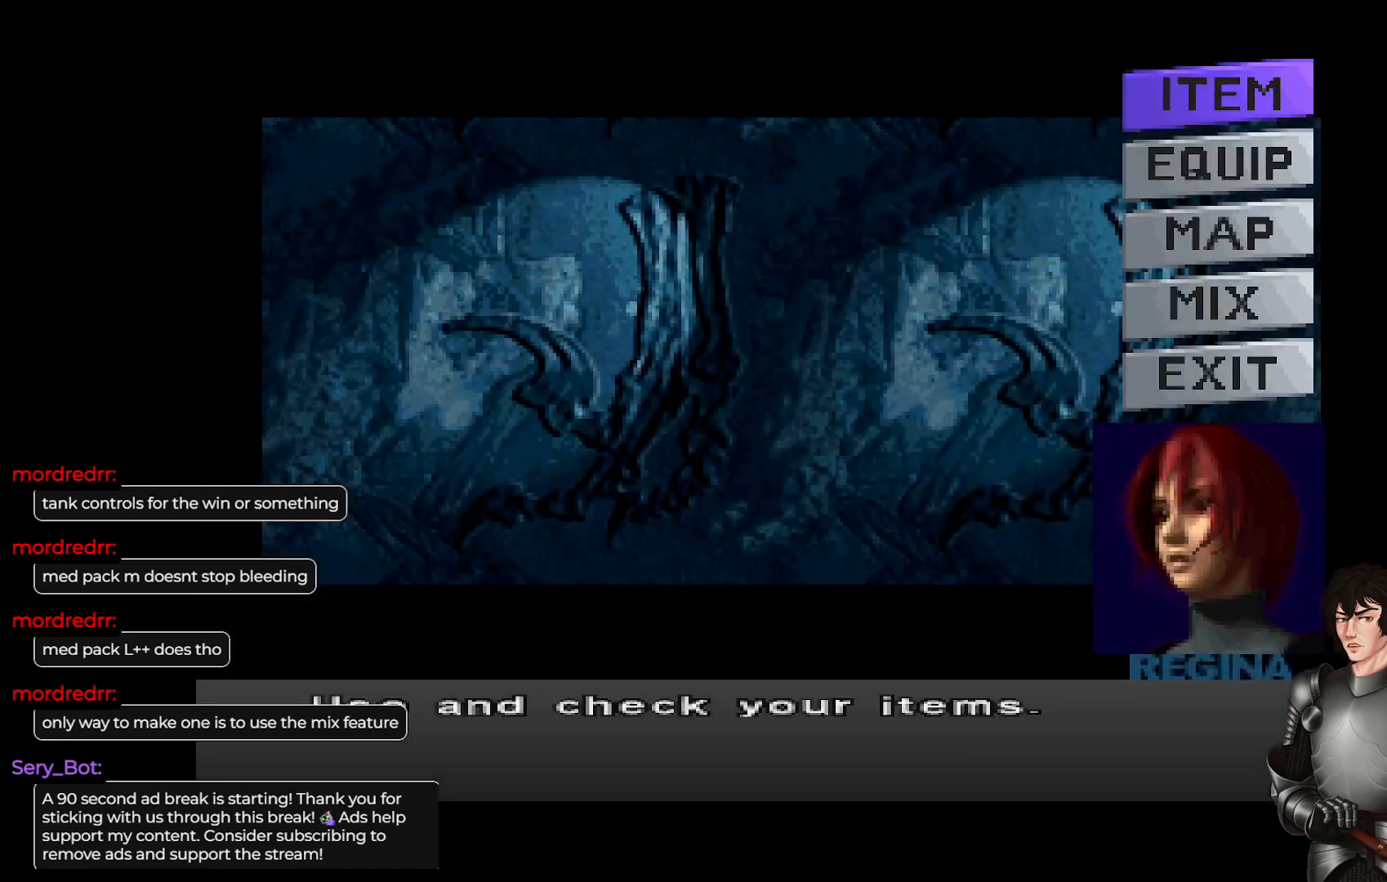
{"buttons": [], "left_stick": "center", "right_stick": "center", "events": []}
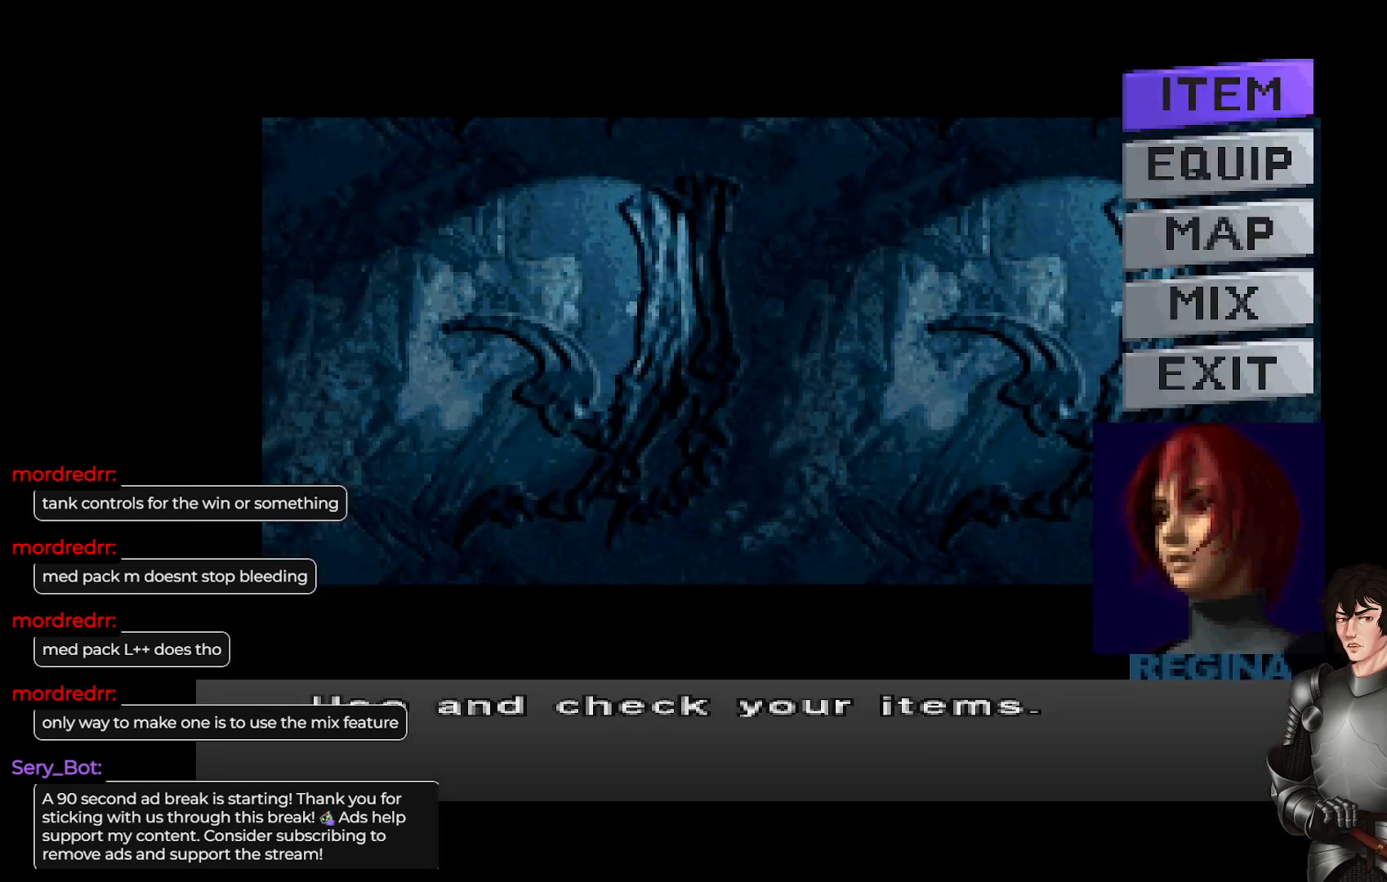
{"buttons": [], "left_stick": "center", "right_stick": "center", "events": []}
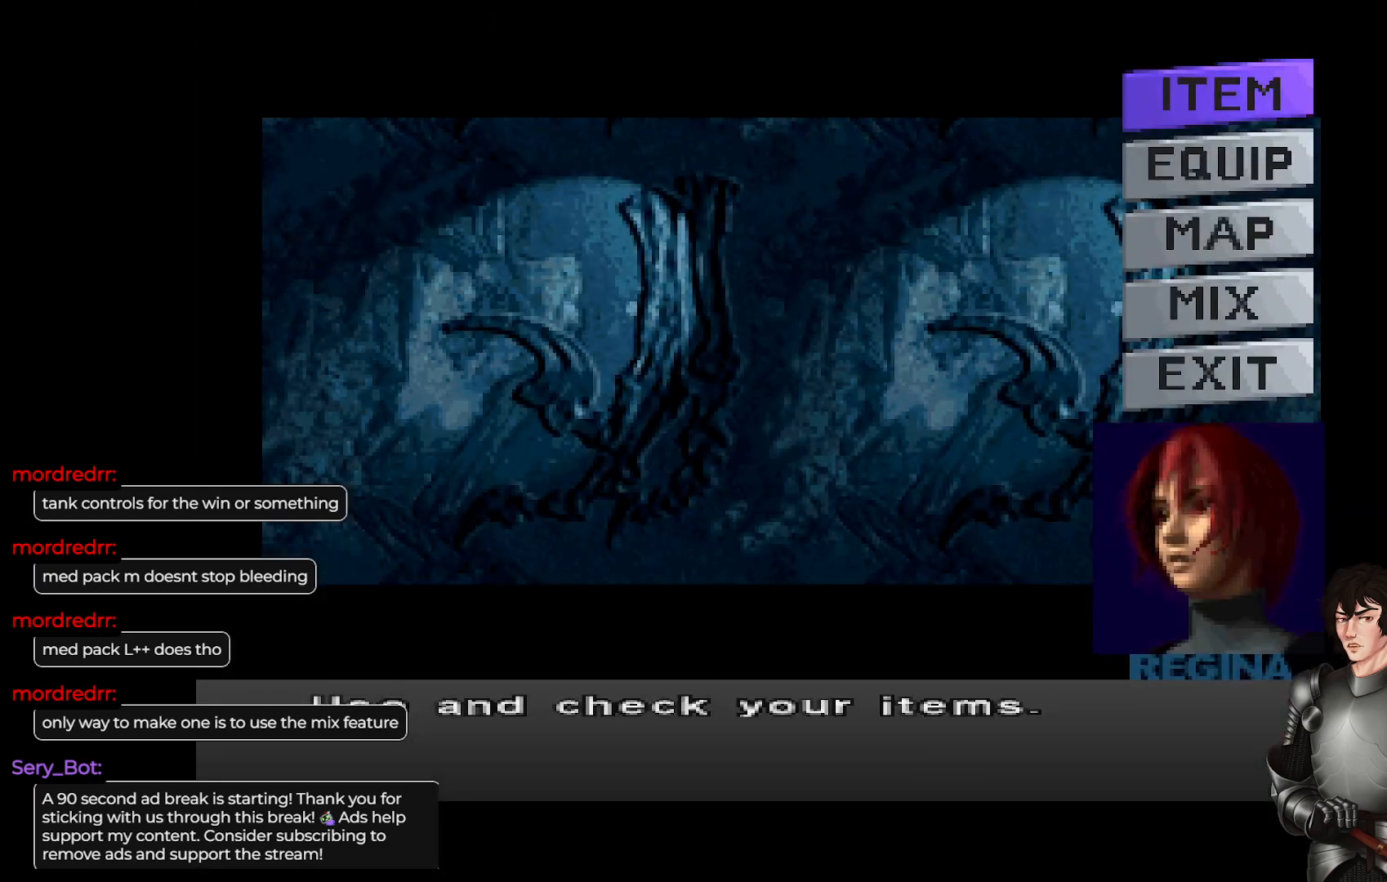
{"buttons": [], "left_stick": "center", "right_stick": "center", "events": []}
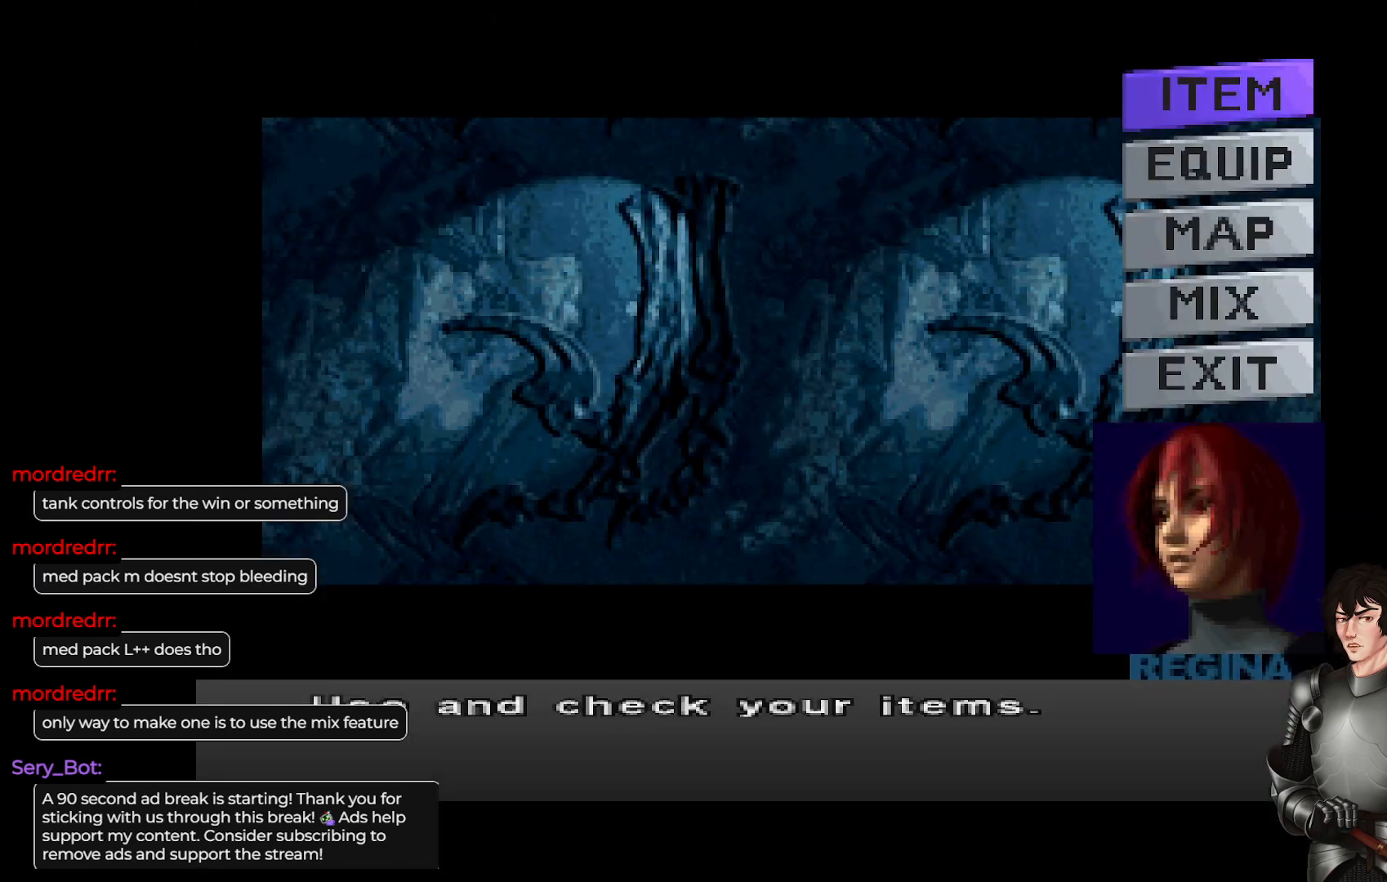
{"buttons": ["DPAD_DOWN"], "left_stick": "center", "right_stick": "center", "events": [[483, "DPAD_DOWN", "down"]]}
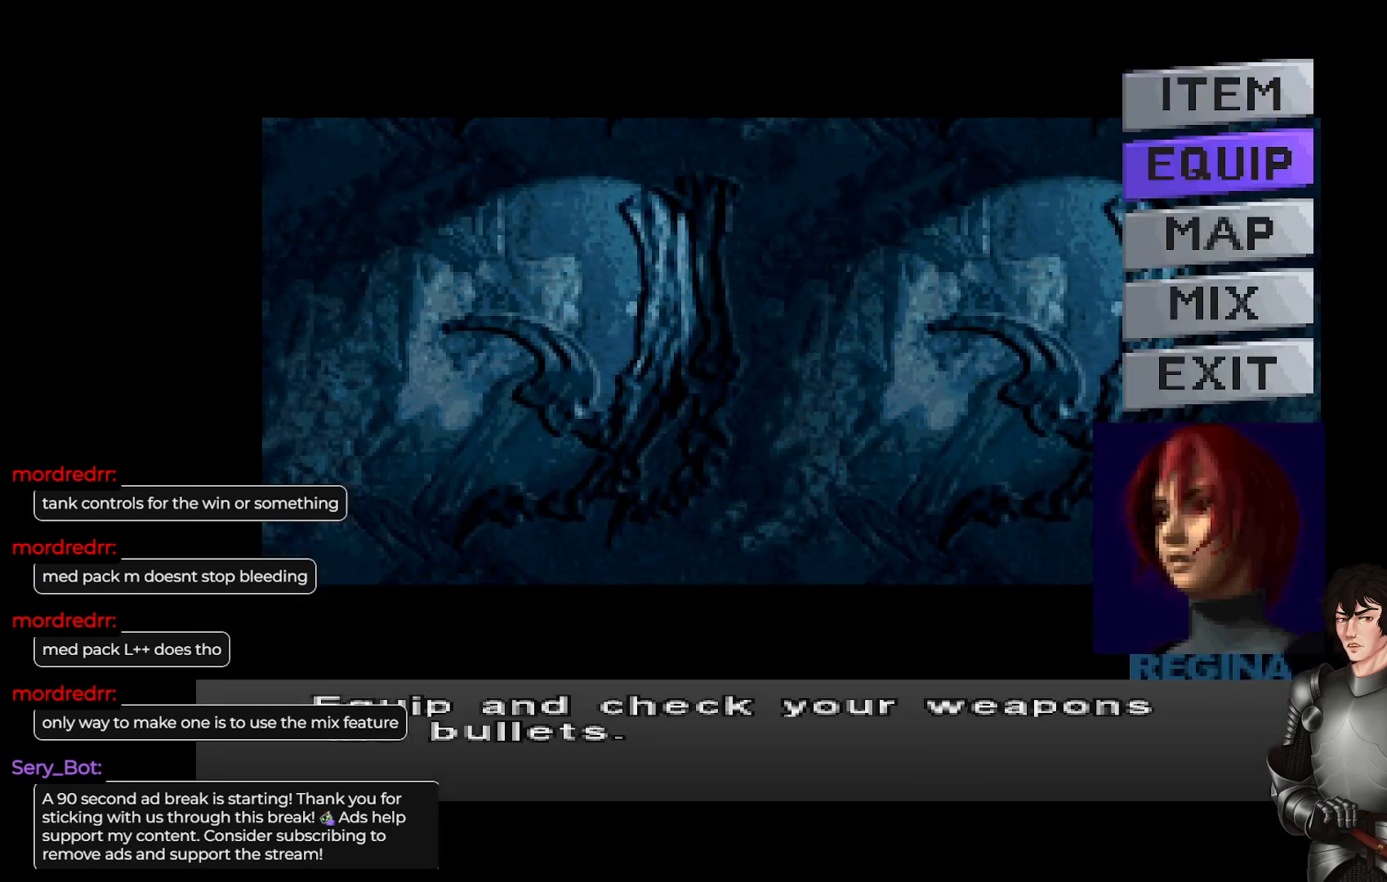
{"buttons": [], "left_stick": "center", "right_stick": "center", "events": [[150, "DPAD_DOWN", "up"]]}
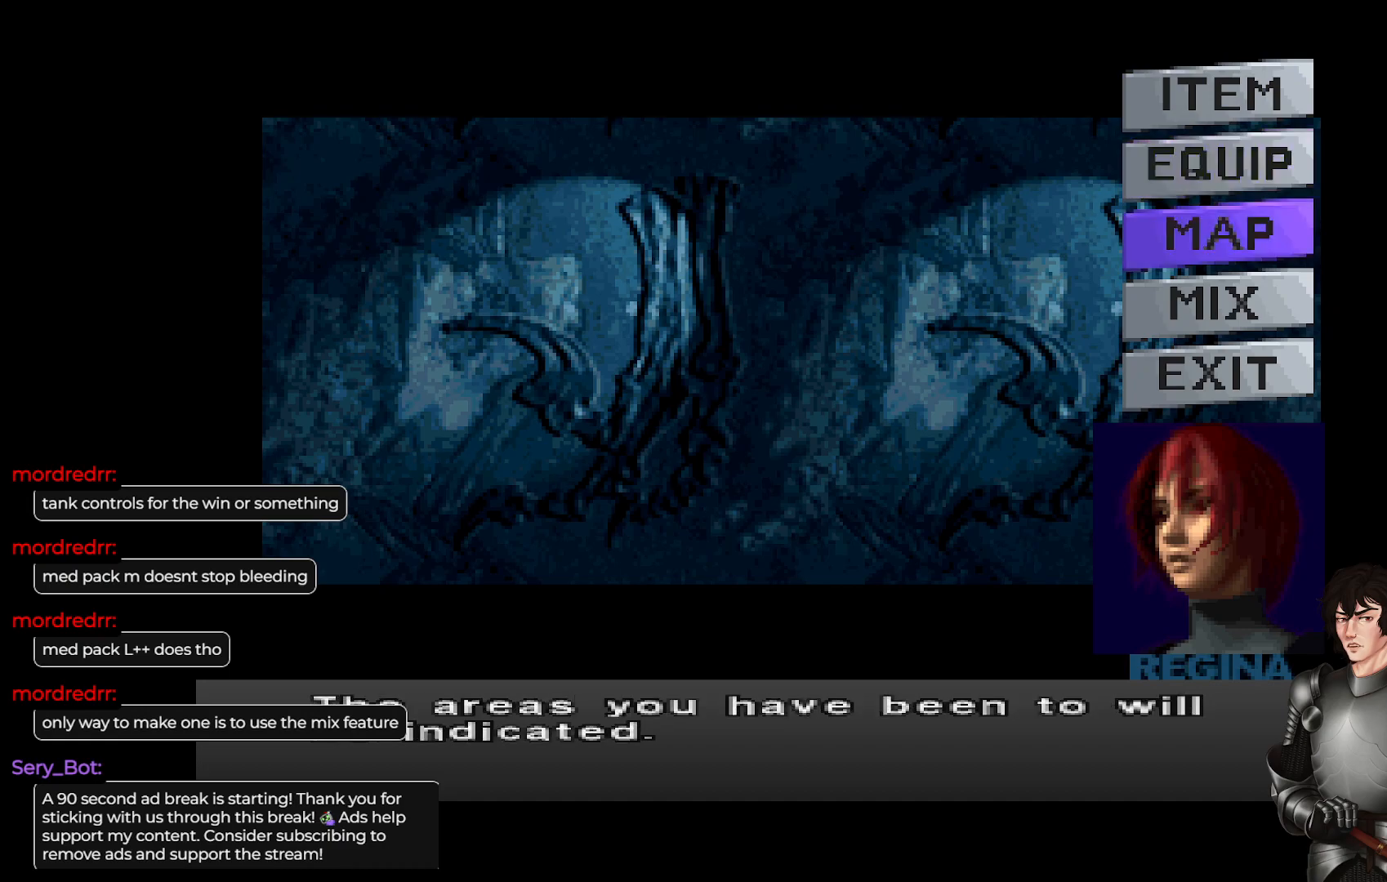
{"buttons": [], "left_stick": "center", "right_stick": "center", "events": [[83, "DPAD_UP", "down"], [250, "DPAD_UP", "up"]]}
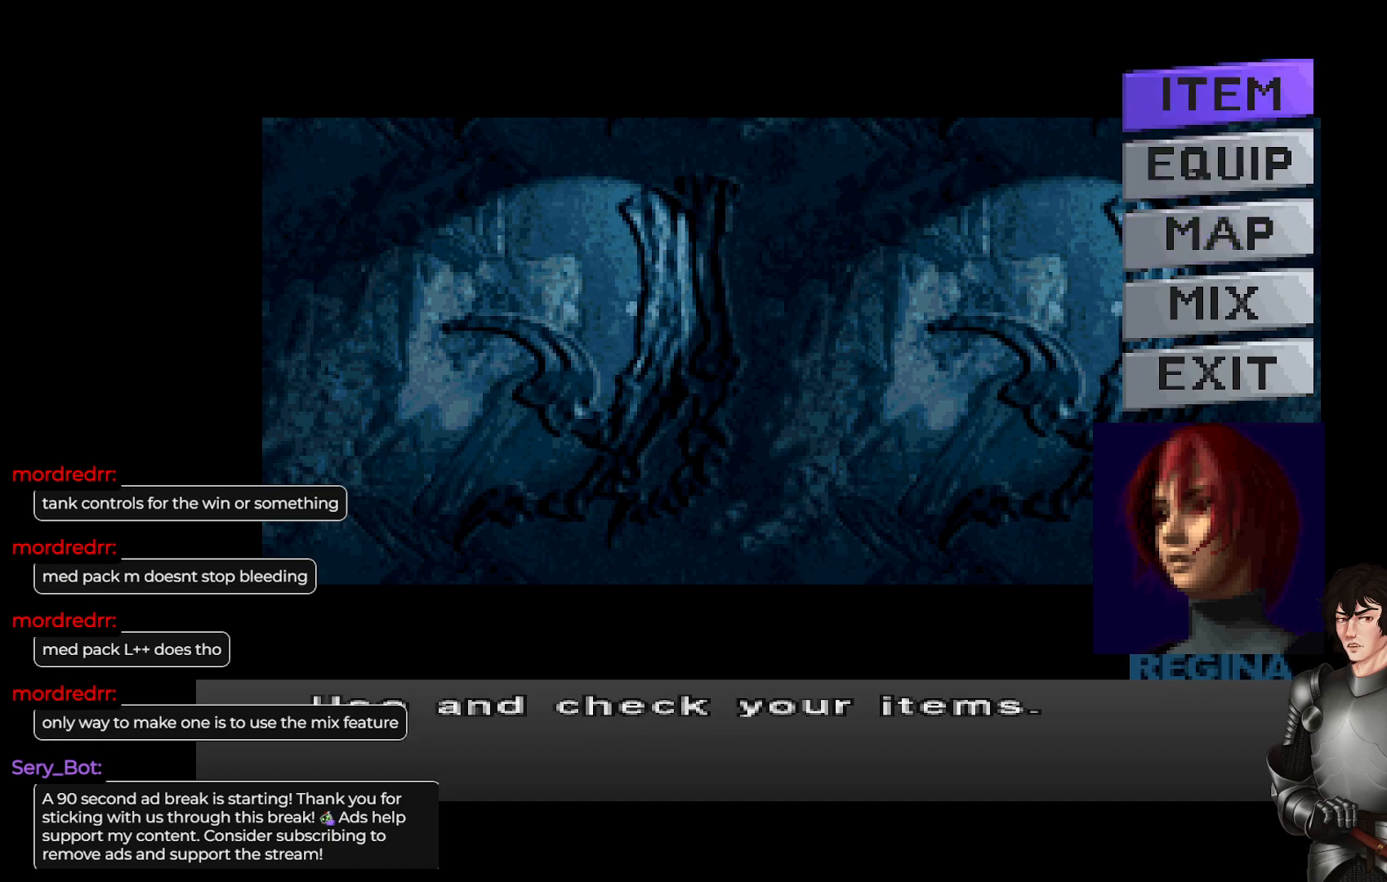
{"buttons": [], "left_stick": "center", "right_stick": "center", "events": [[267, "DPAD_DOWN", "down"], [400, "DPAD_DOWN", "up"]]}
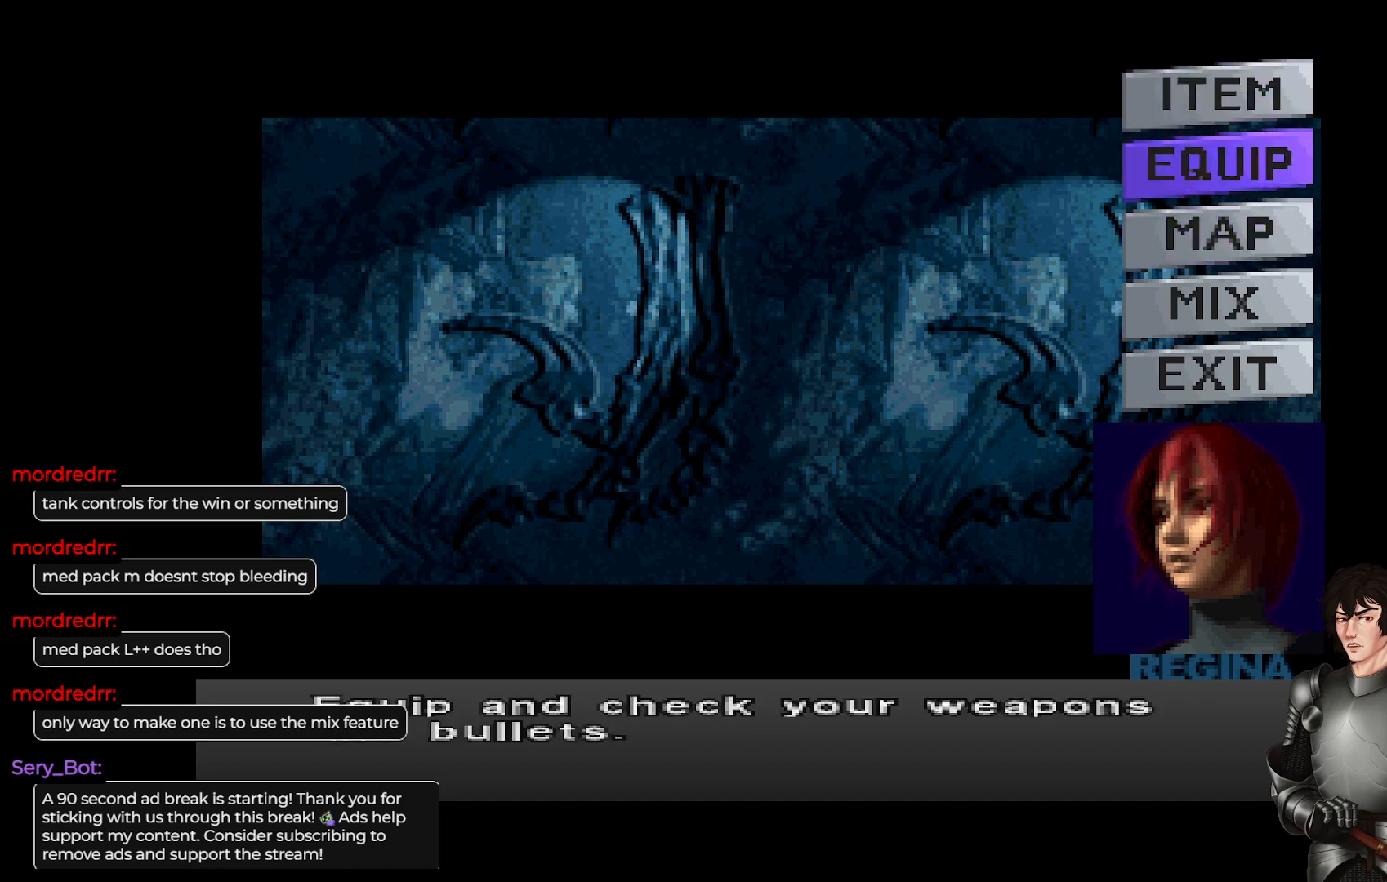
{"buttons": [], "left_stick": "center", "right_stick": "center", "events": []}
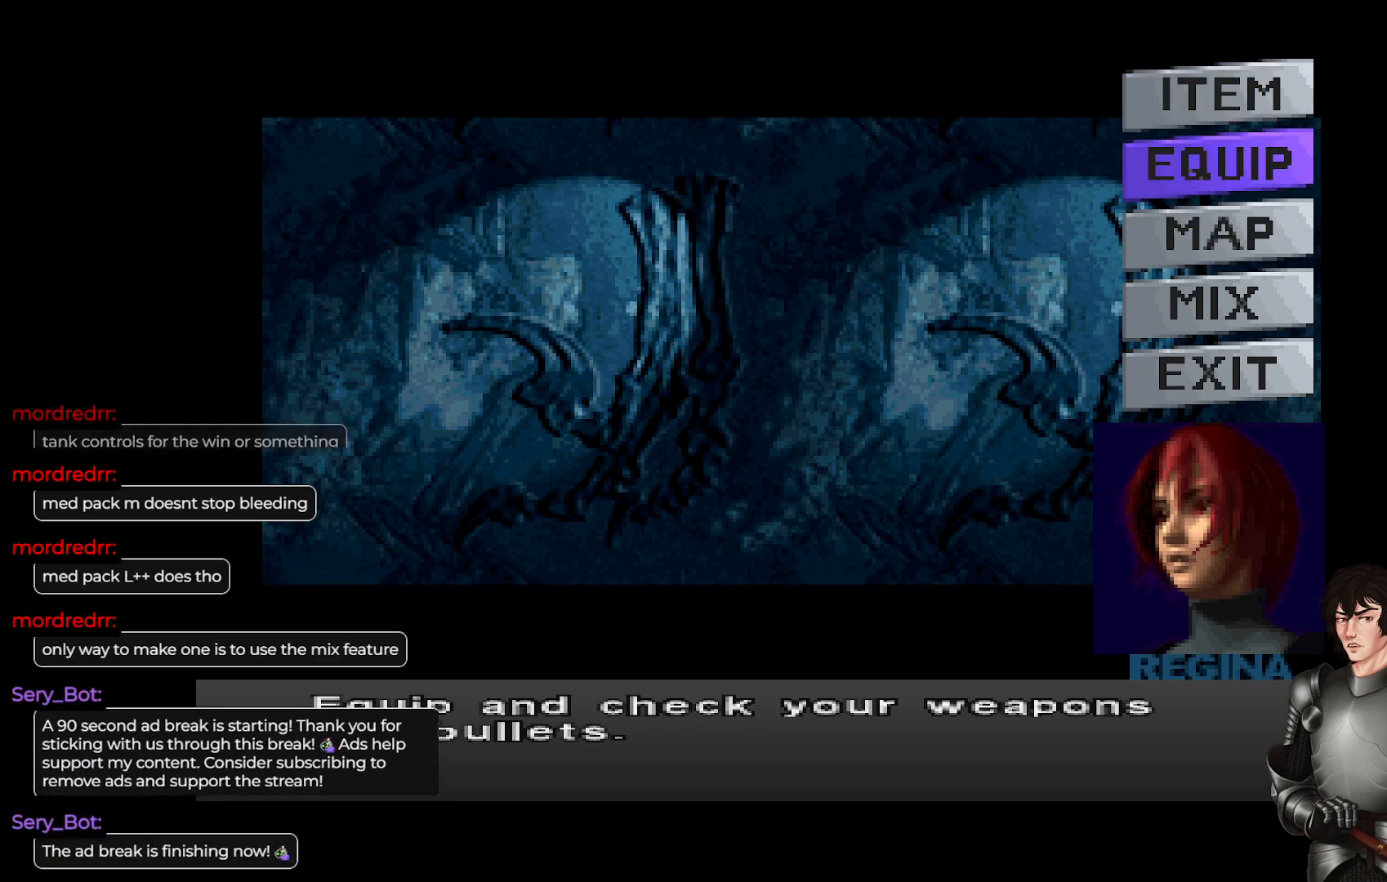
{"buttons": [], "left_stick": "center", "right_stick": "center", "events": []}
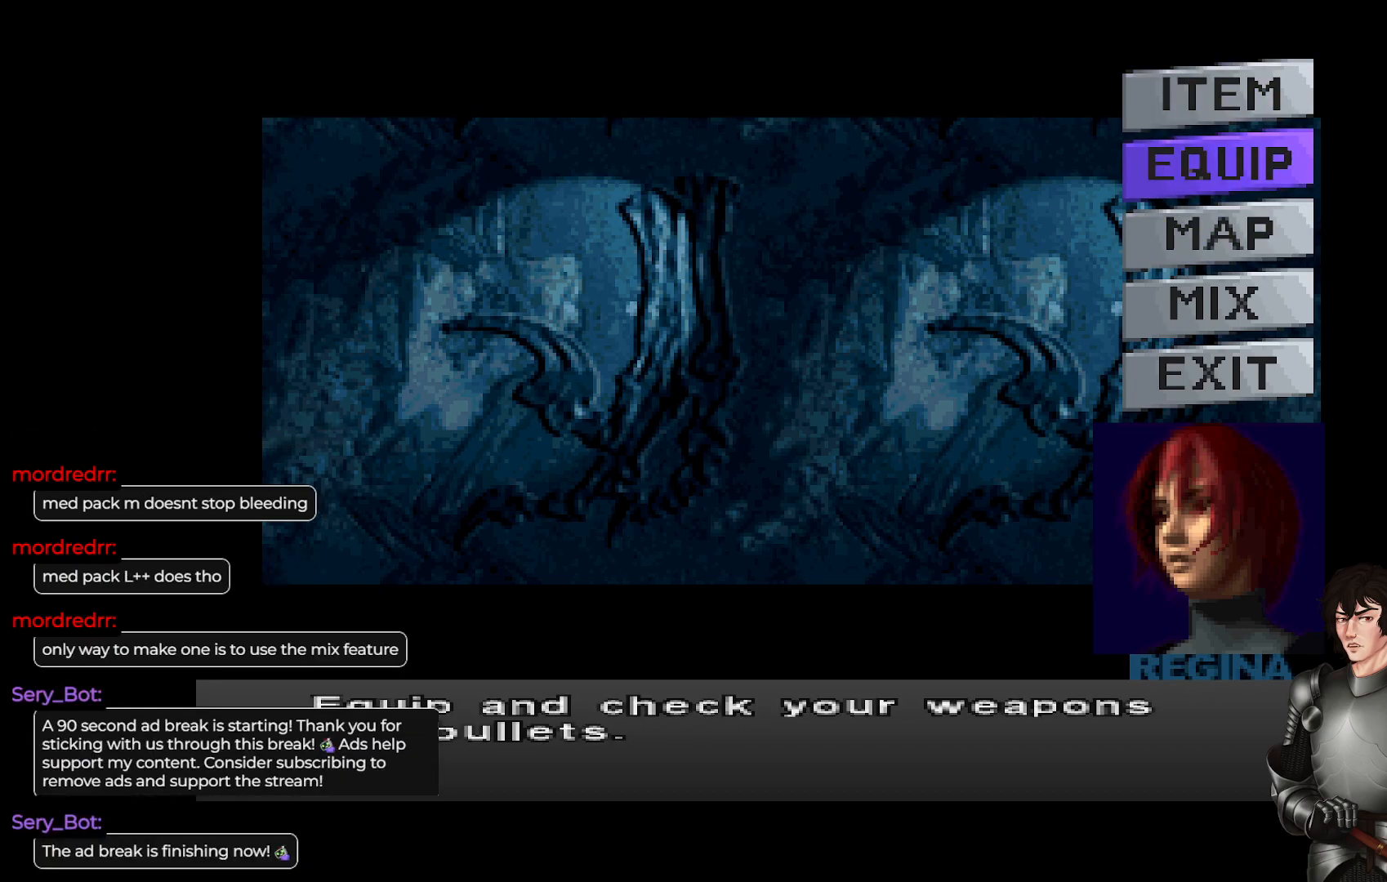
{"buttons": [], "left_stick": "center", "right_stick": "center", "events": []}
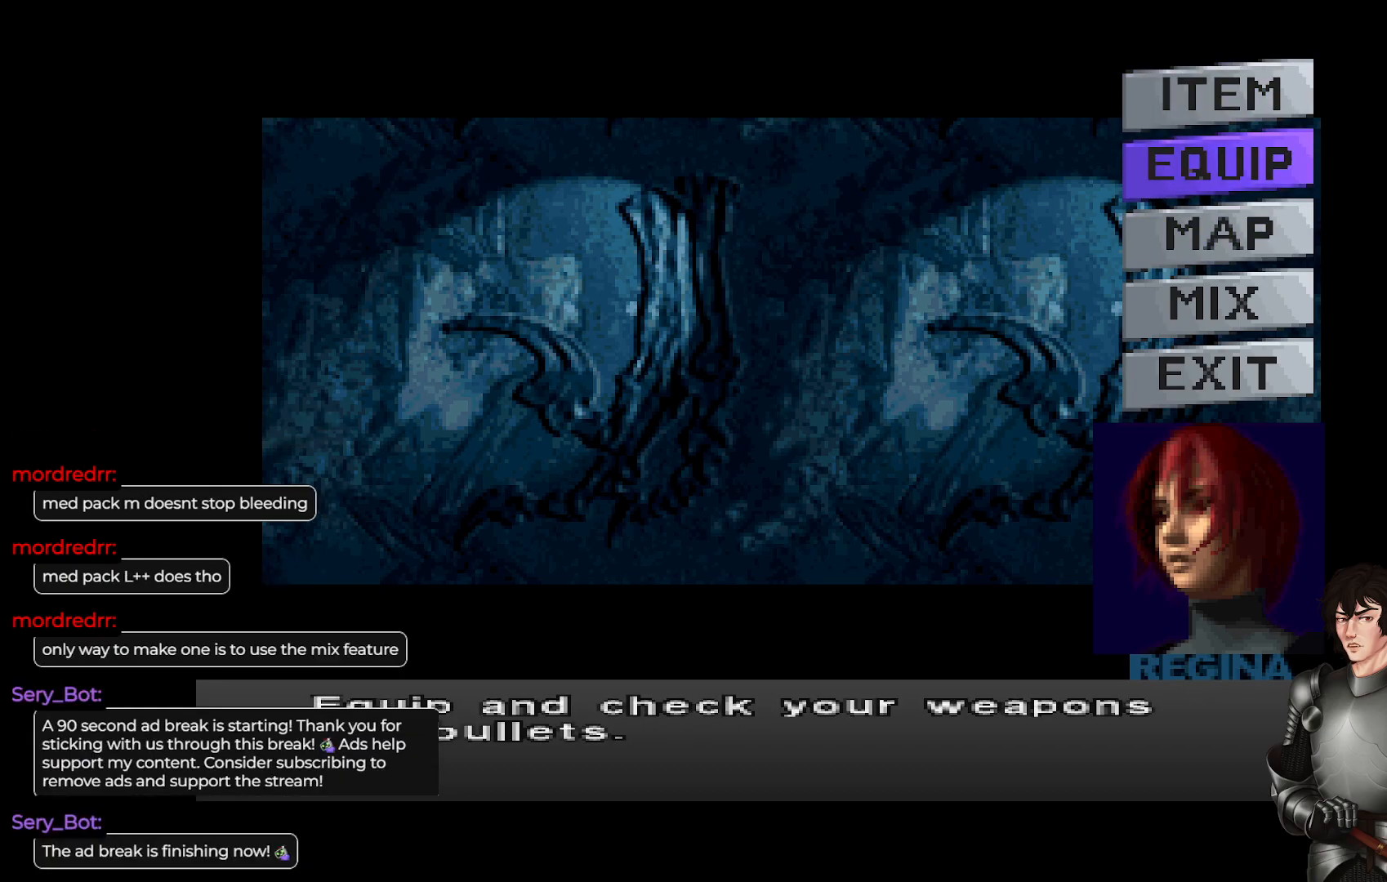
{"buttons": [], "left_stick": "center", "right_stick": "center", "events": []}
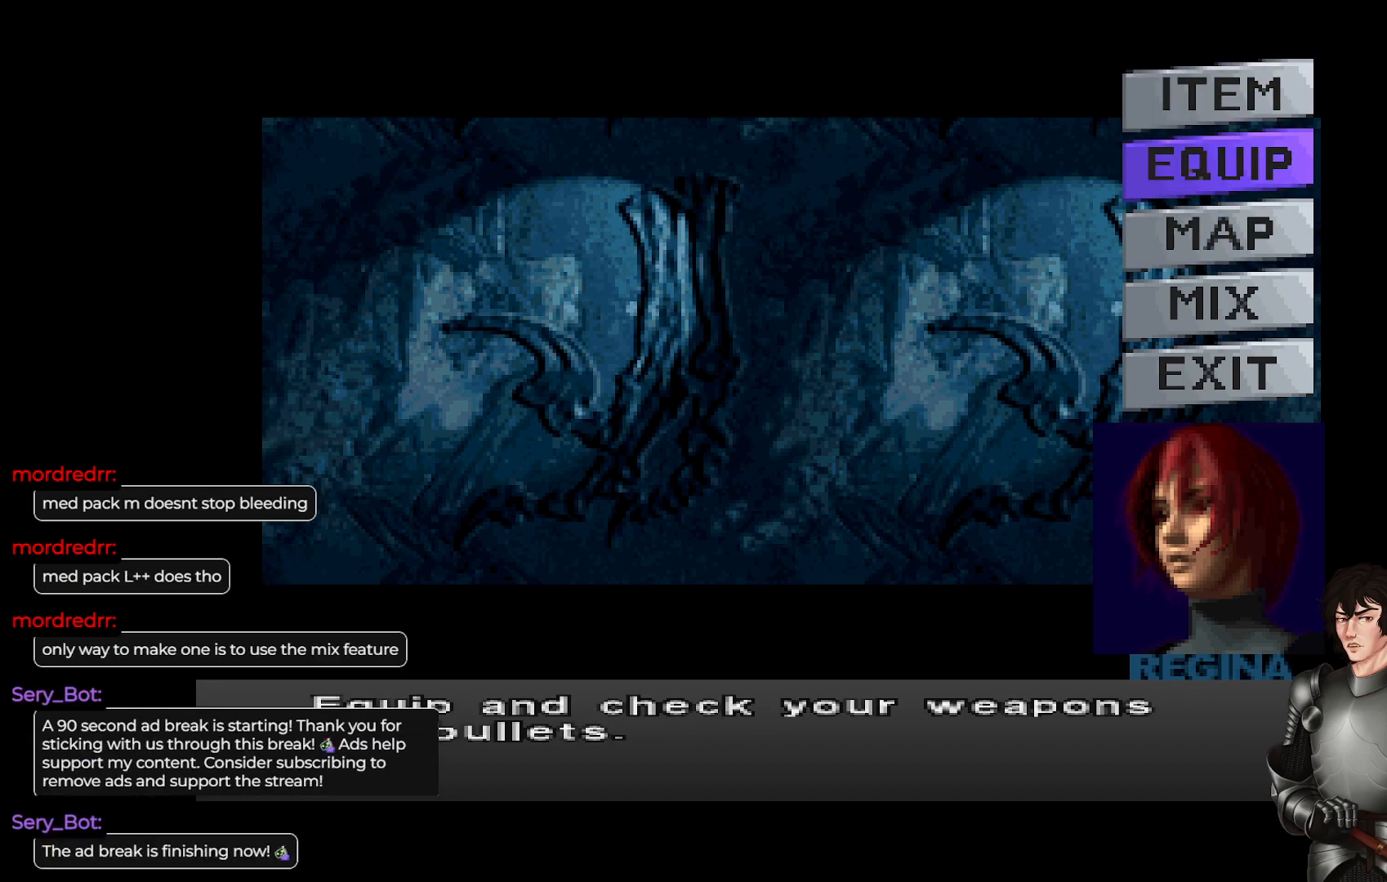
{"buttons": [], "left_stick": "center", "right_stick": "center", "events": []}
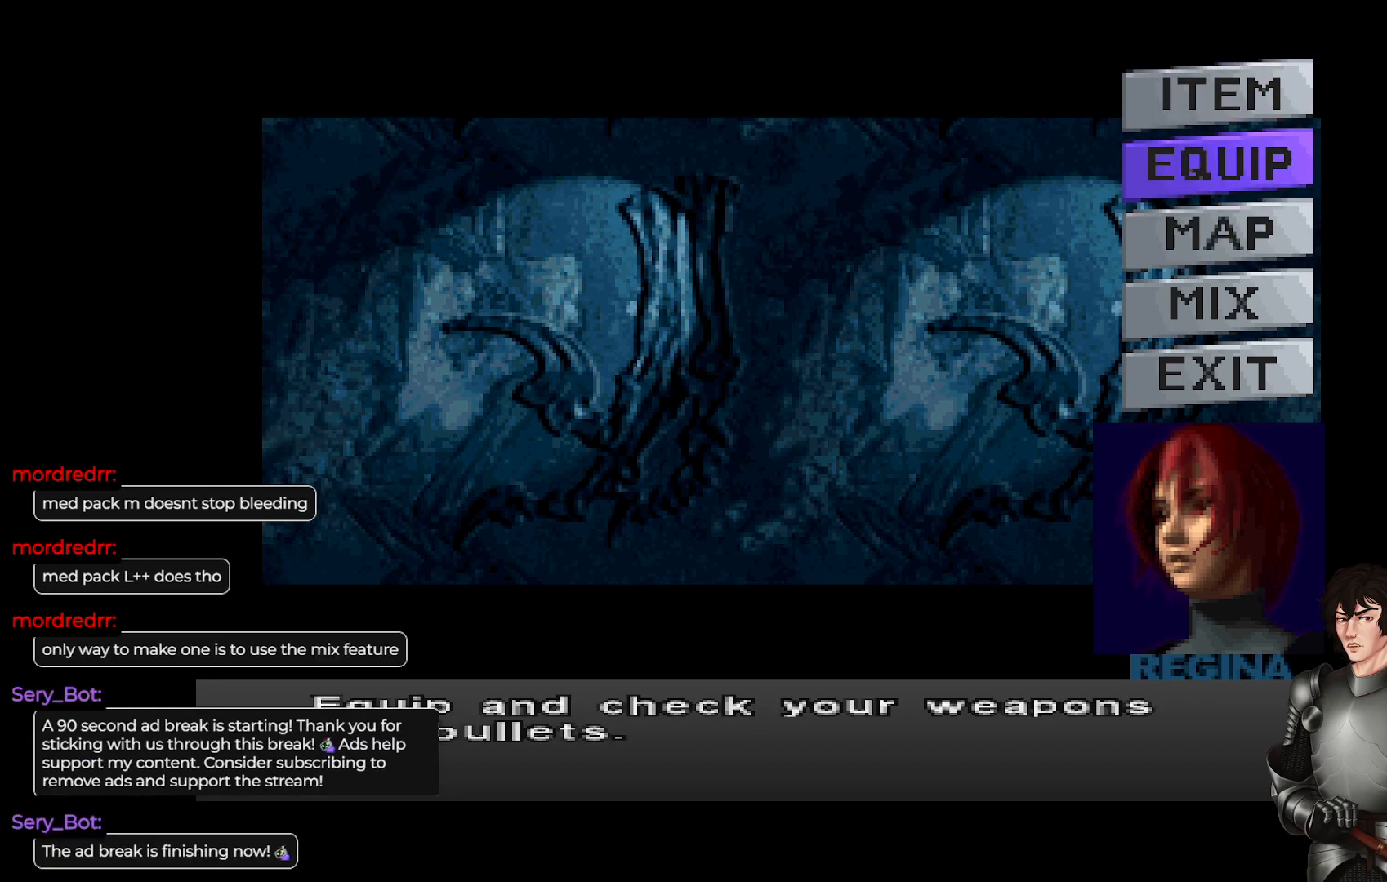
{"buttons": [], "left_stick": "center", "right_stick": "center", "events": []}
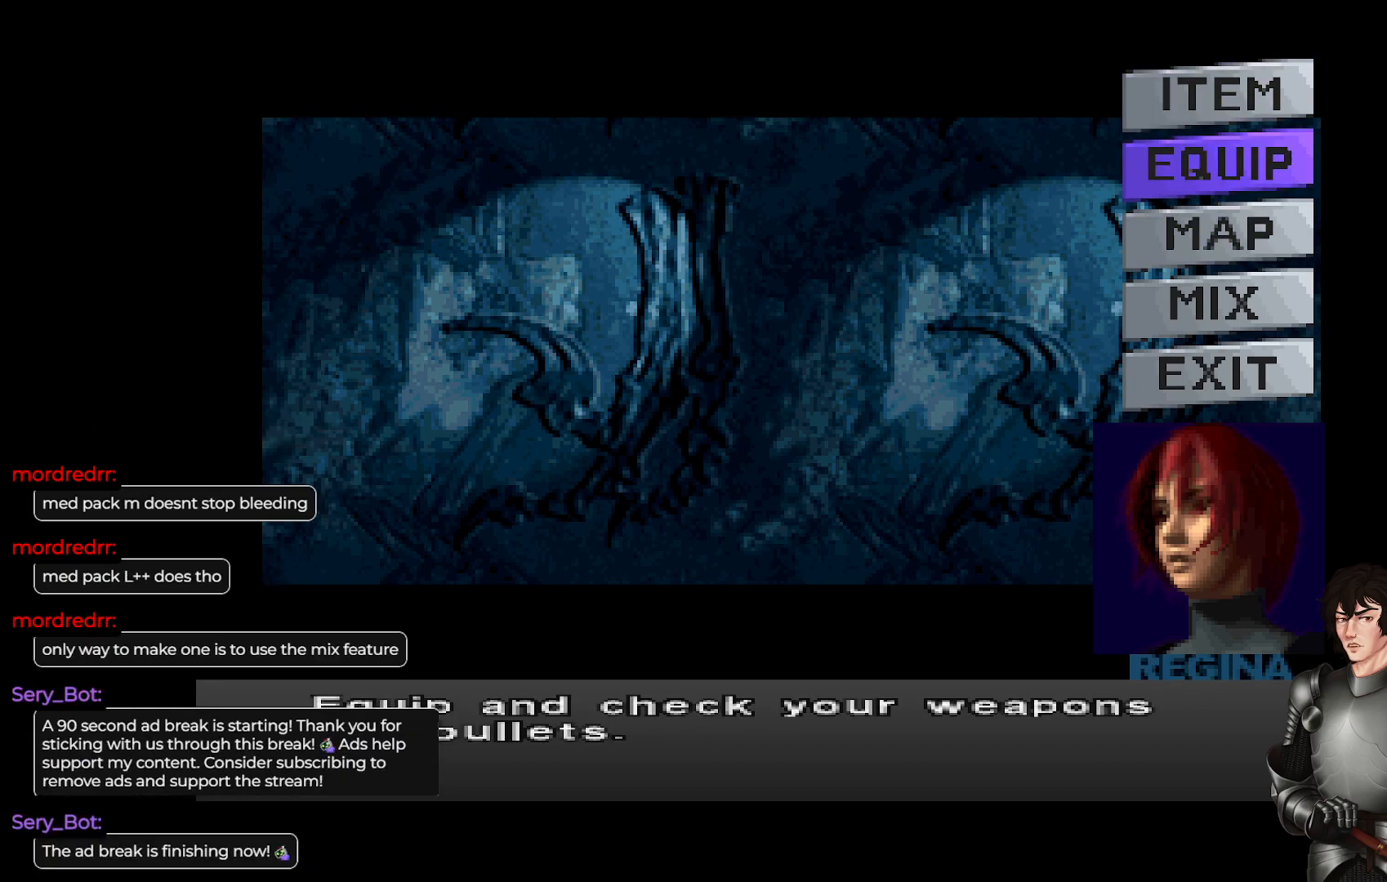
{"buttons": [], "left_stick": "center", "right_stick": "center", "events": []}
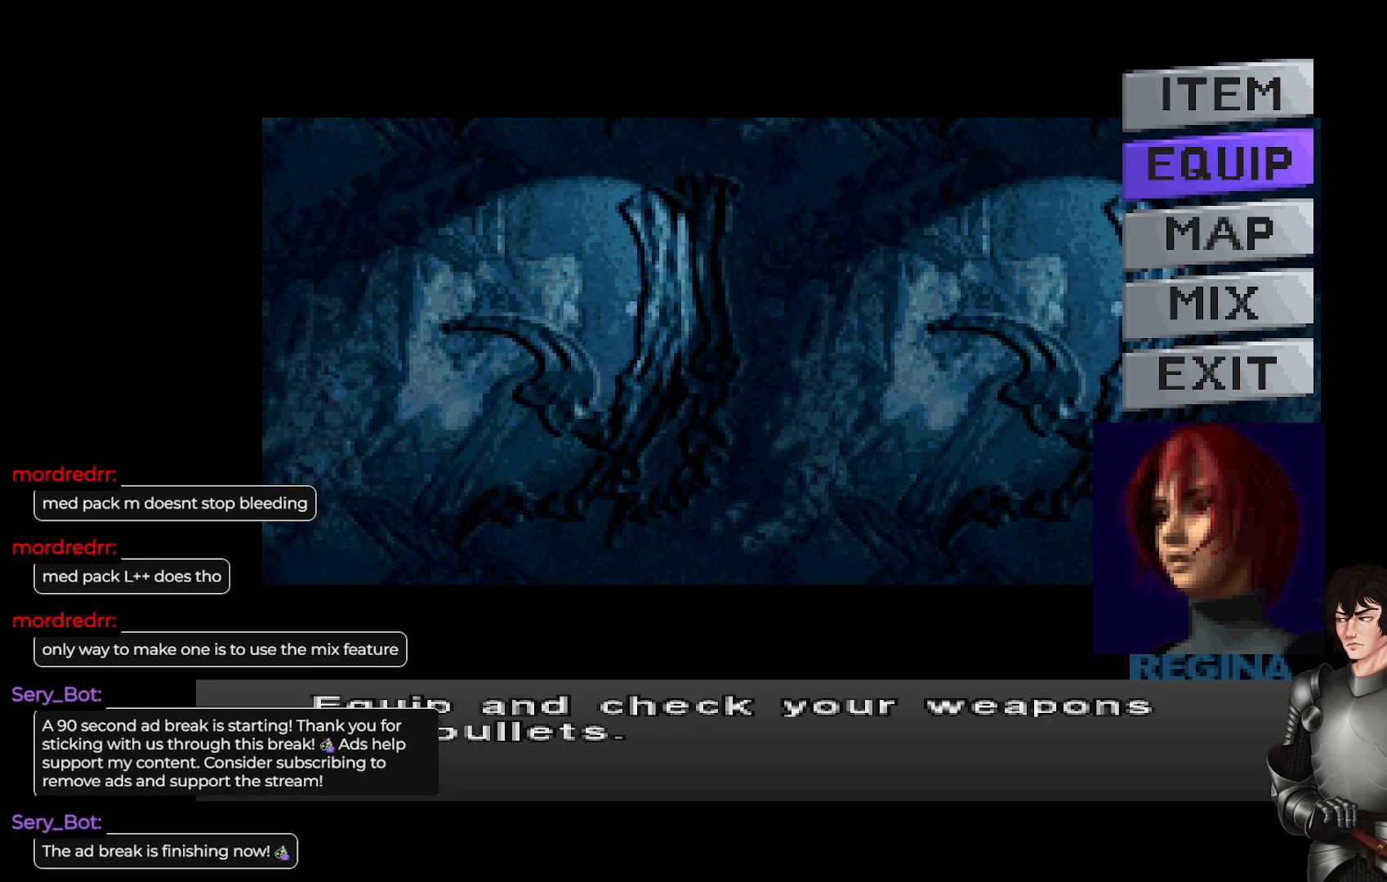
{"buttons": [], "left_stick": "center", "right_stick": "center", "events": []}
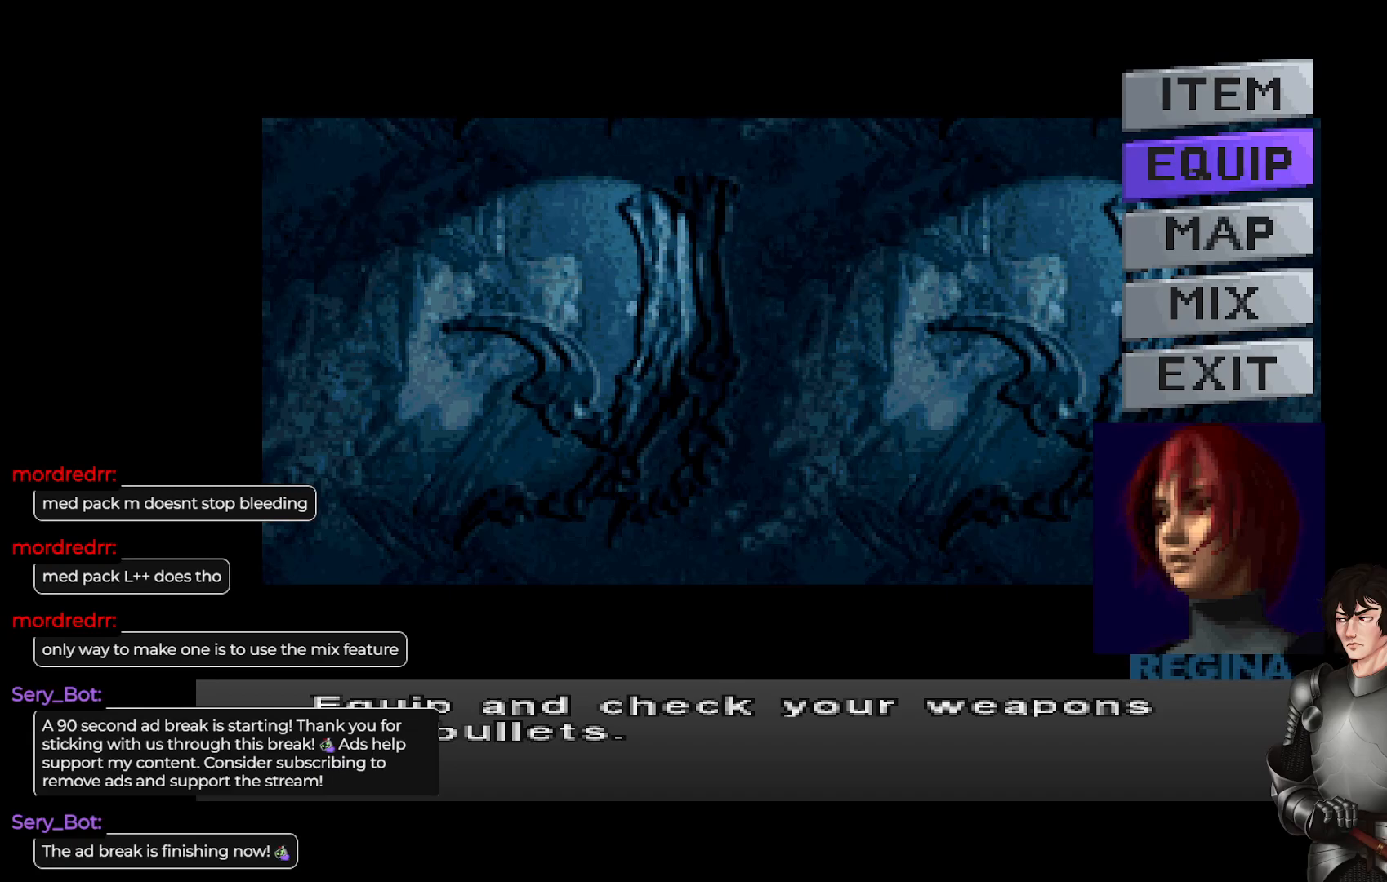
{"buttons": [], "left_stick": "center", "right_stick": "center", "events": []}